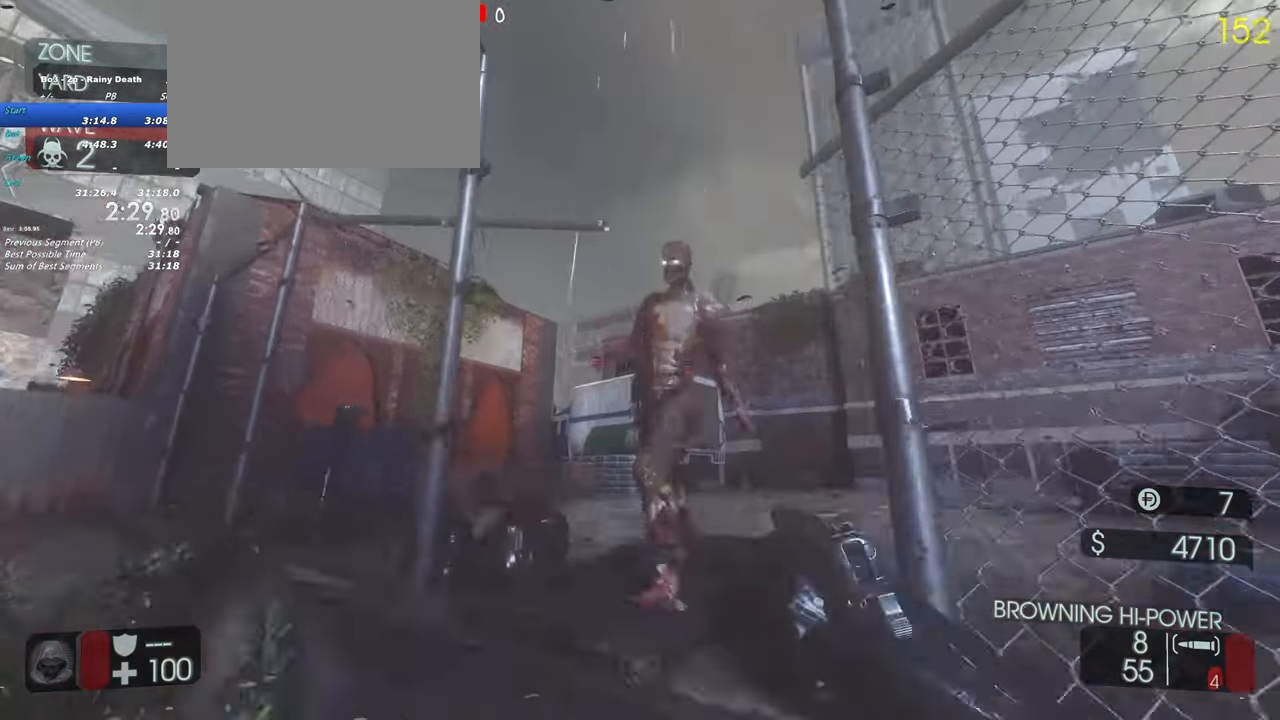
Gameplay with keyboard and mouse; each line is a JSON object with the keys held at the frame after it. "events" lists presses ("down") and releases ("up") of "1", "2", "3", "4", "5", "a", "alt", "c", "caps_lock", "ctrl", "d", "e", "f", "g", "q", "r", "s", "shift", "space", "t", "tab", "v", "w", "x" and "z" between this image and that frame as [ms after this image, input, new state], when the widget could be followed in between. No other keys are recorded. Mouse buttons are not recorded. Not read: mouse_move.
{"keys": ["d"], "events": [[67, "w", "up"], [250, "d", "down"]]}
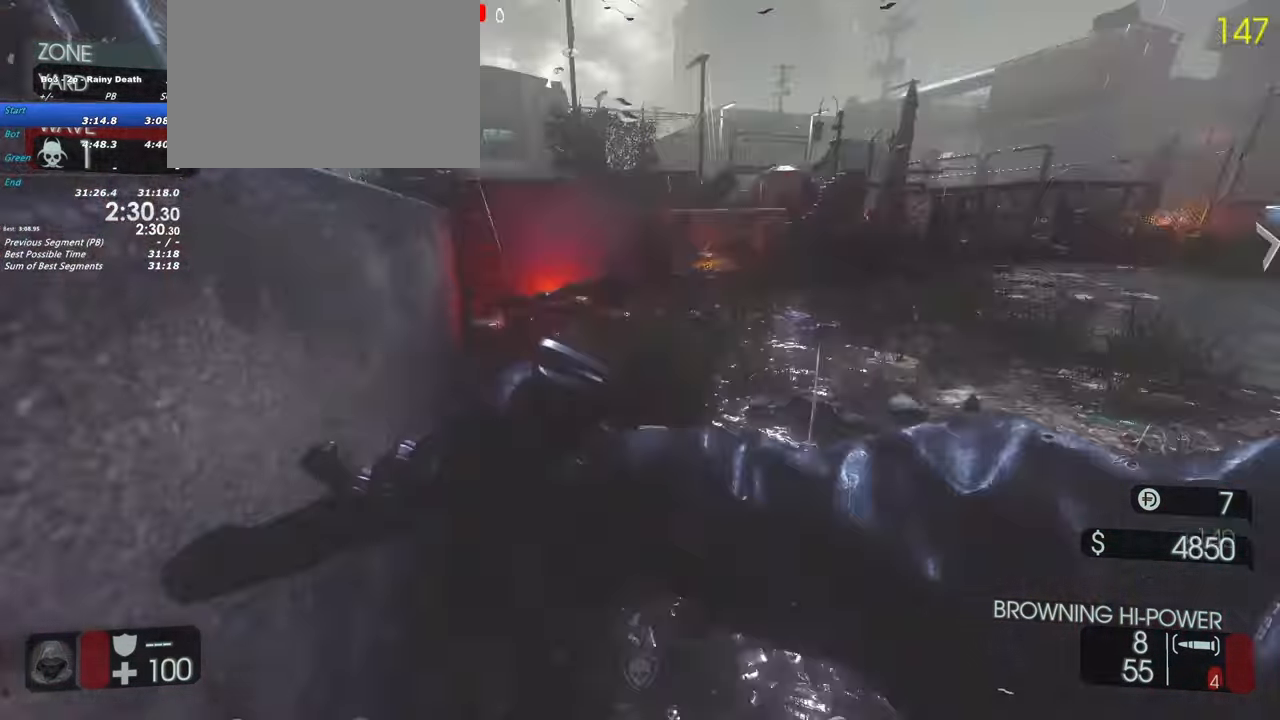
{"keys": ["shift", "w"], "events": [[167, "w", "down"], [217, "shift", "down"], [317, "d", "up"]]}
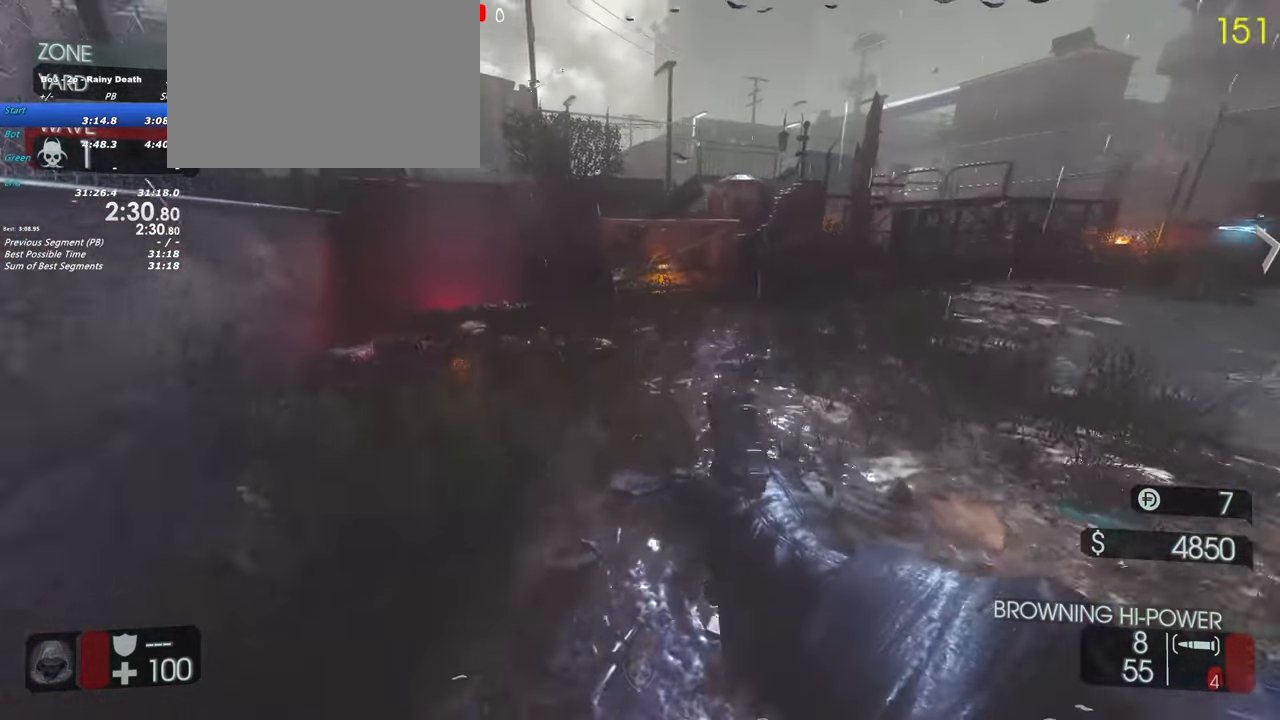
{"keys": ["shift", "w"], "events": []}
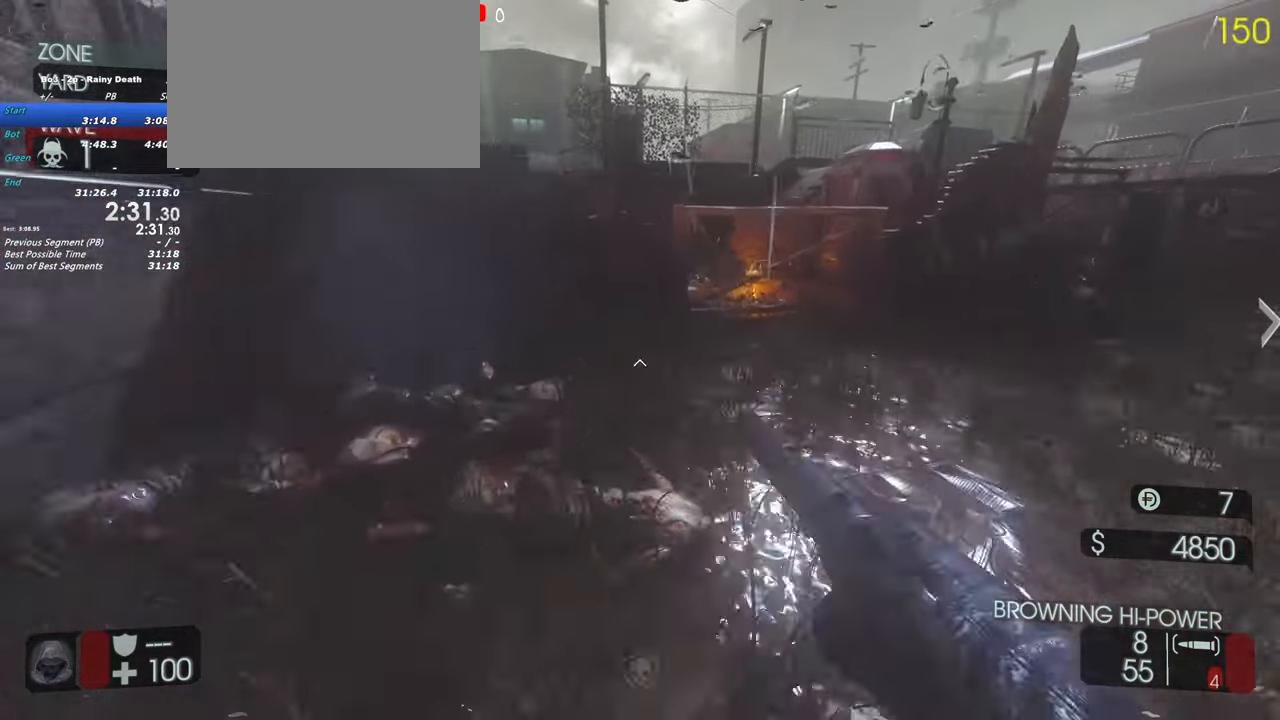
{"keys": ["shift", "w"], "events": [[17, "d", "down"], [200, "d", "up"]]}
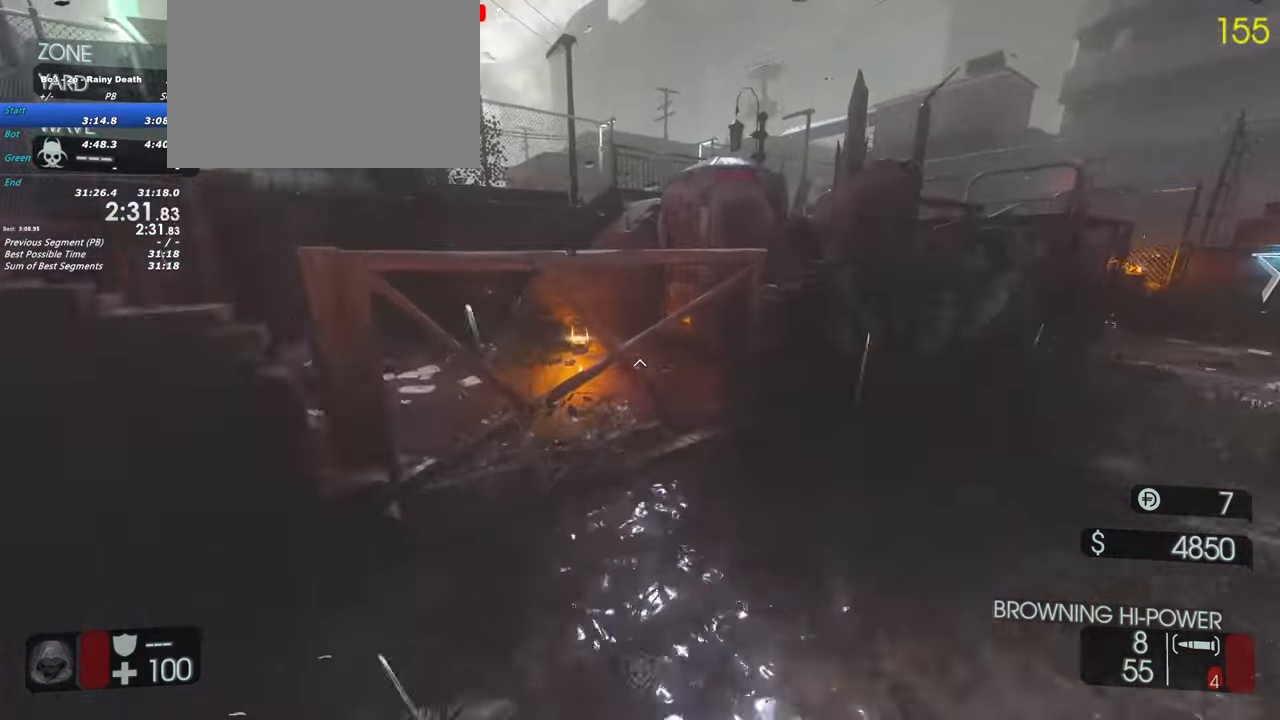
{"keys": ["shift", "w"], "events": [[167, "f", "down"], [450, "f", "up"]]}
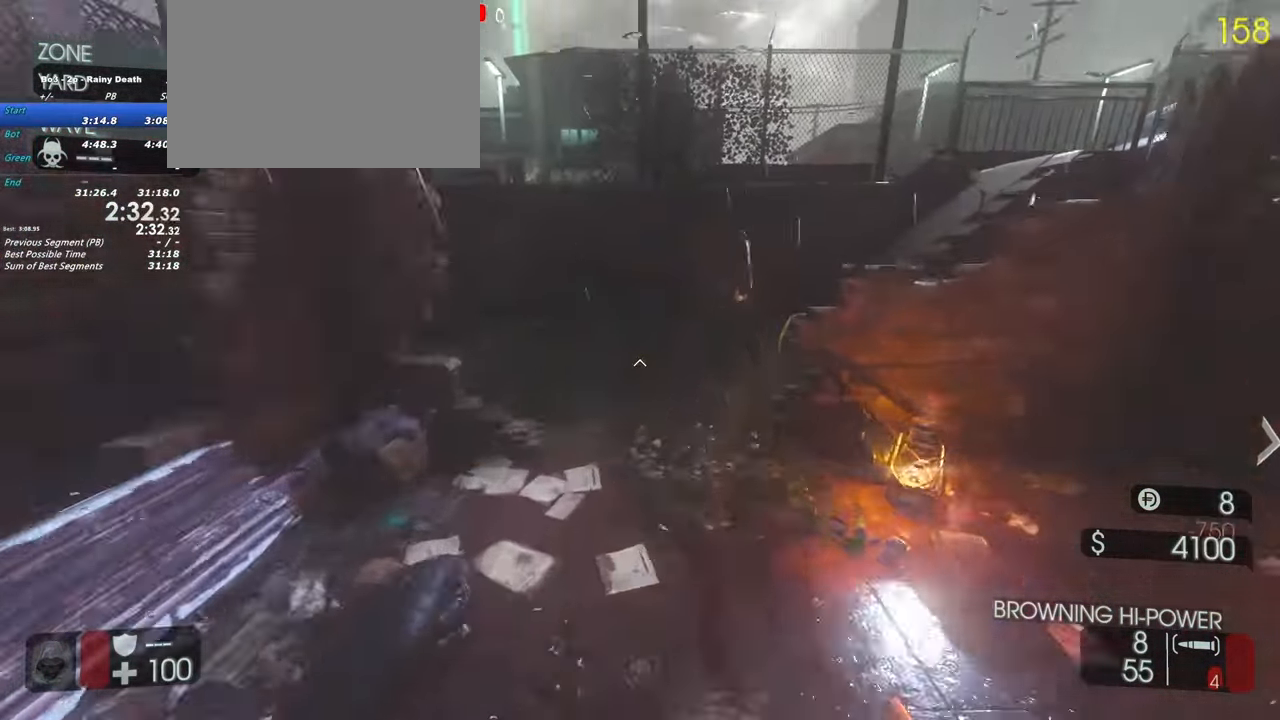
{"keys": ["d", "shift", "w"], "events": [[383, "d", "down"]]}
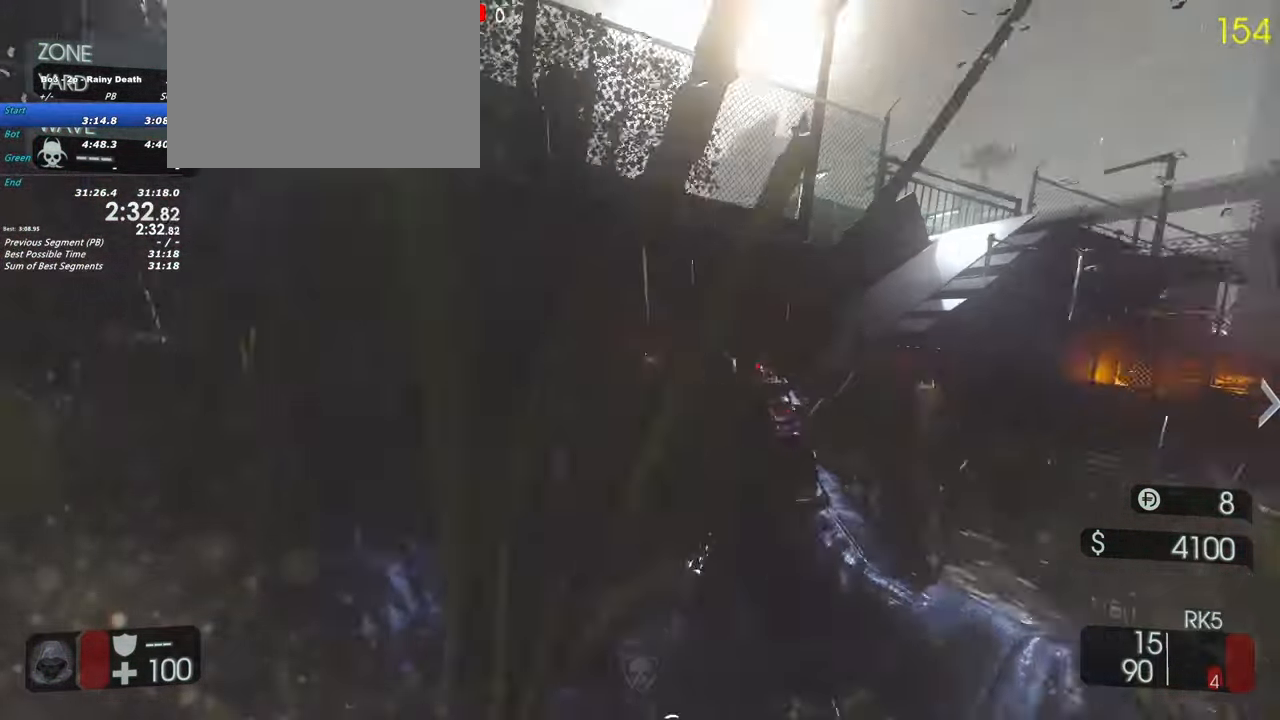
{"keys": ["shift", "w"], "events": [[117, "d", "up"]]}
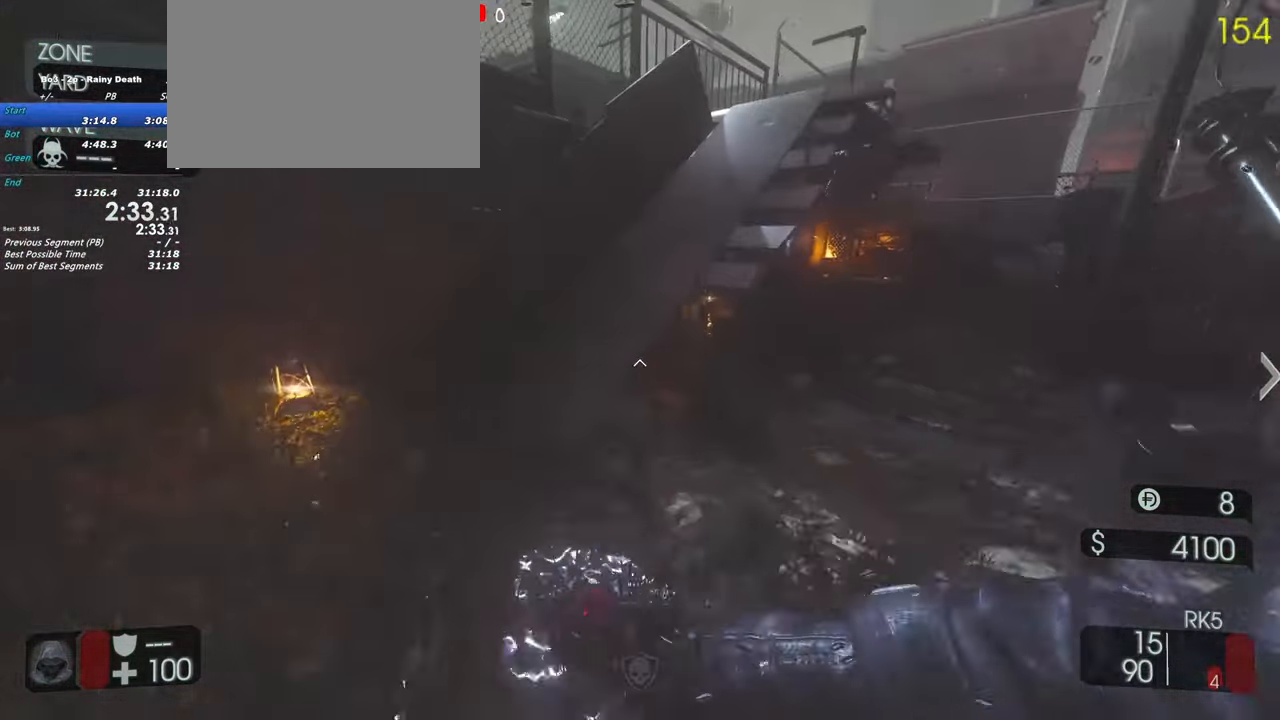
{"keys": ["shift", "w"]}
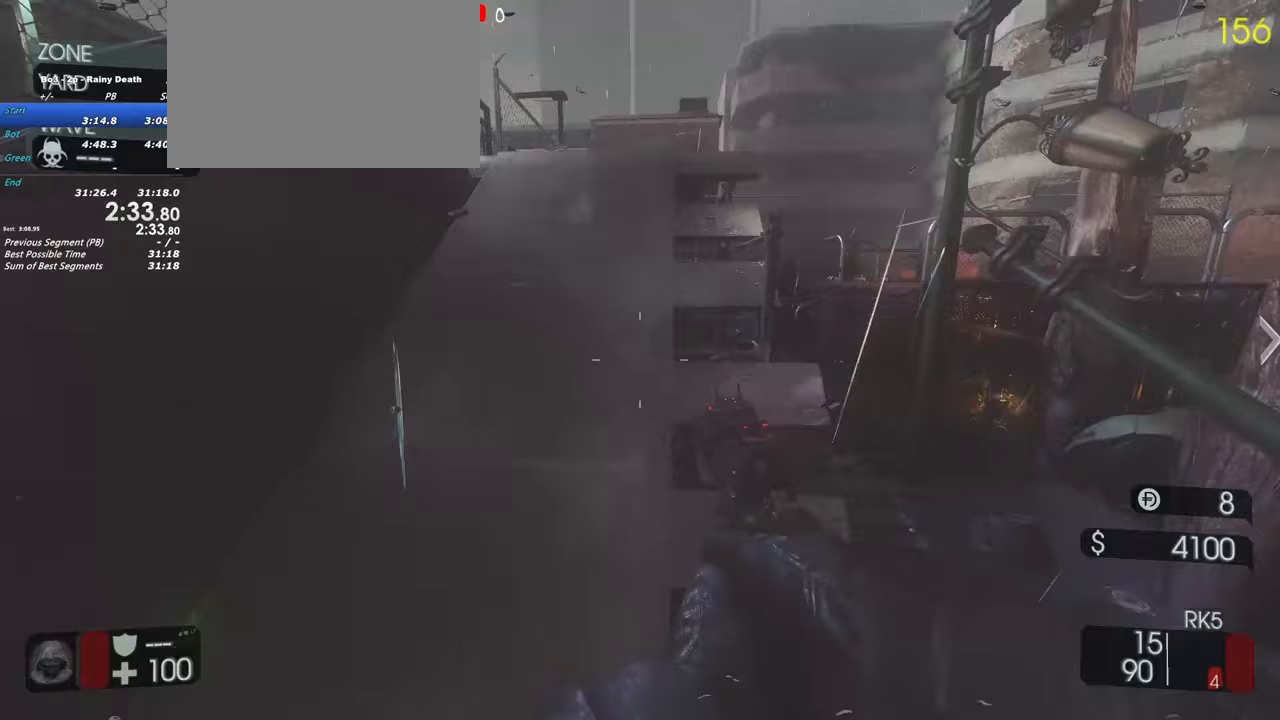
{"keys": ["shift", "w"], "events": []}
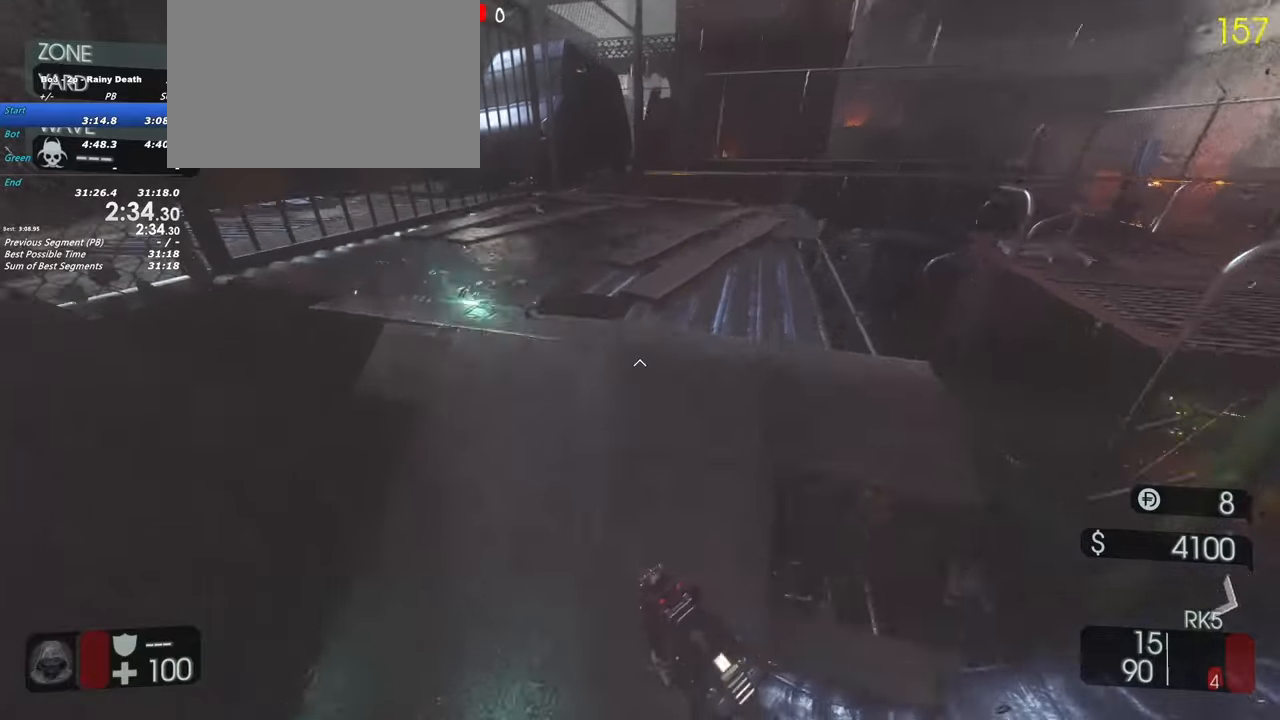
{"keys": ["shift", "w"], "events": []}
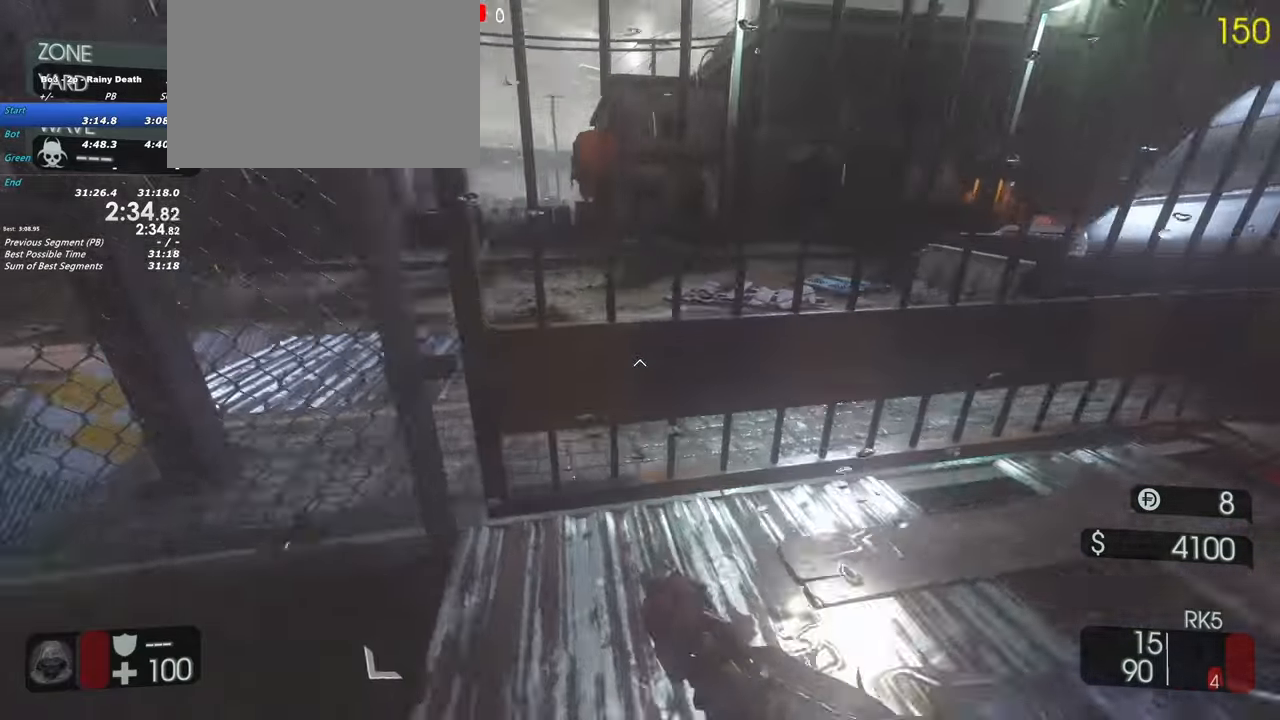
{"keys": ["shift", "w"], "events": [[117, "f", "down"], [317, "f", "up"]]}
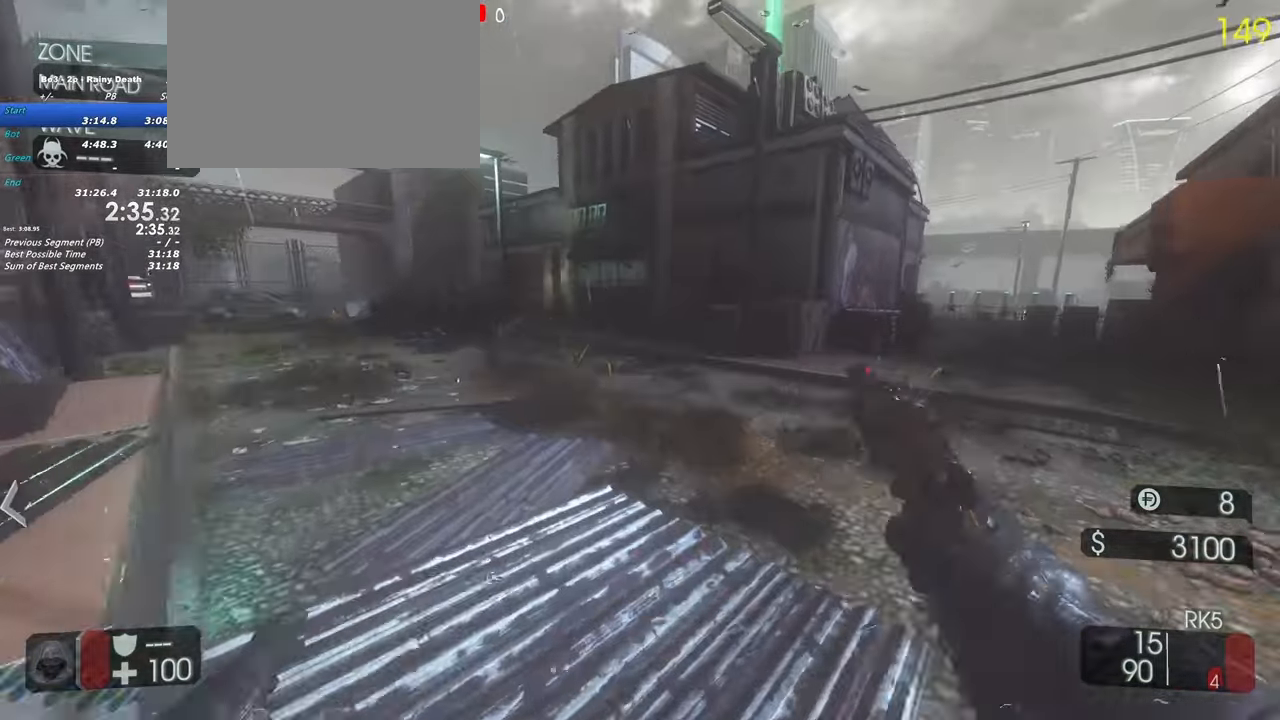
{"keys": ["shift", "w"], "events": [[333, "a", "down"], [467, "a", "up"]]}
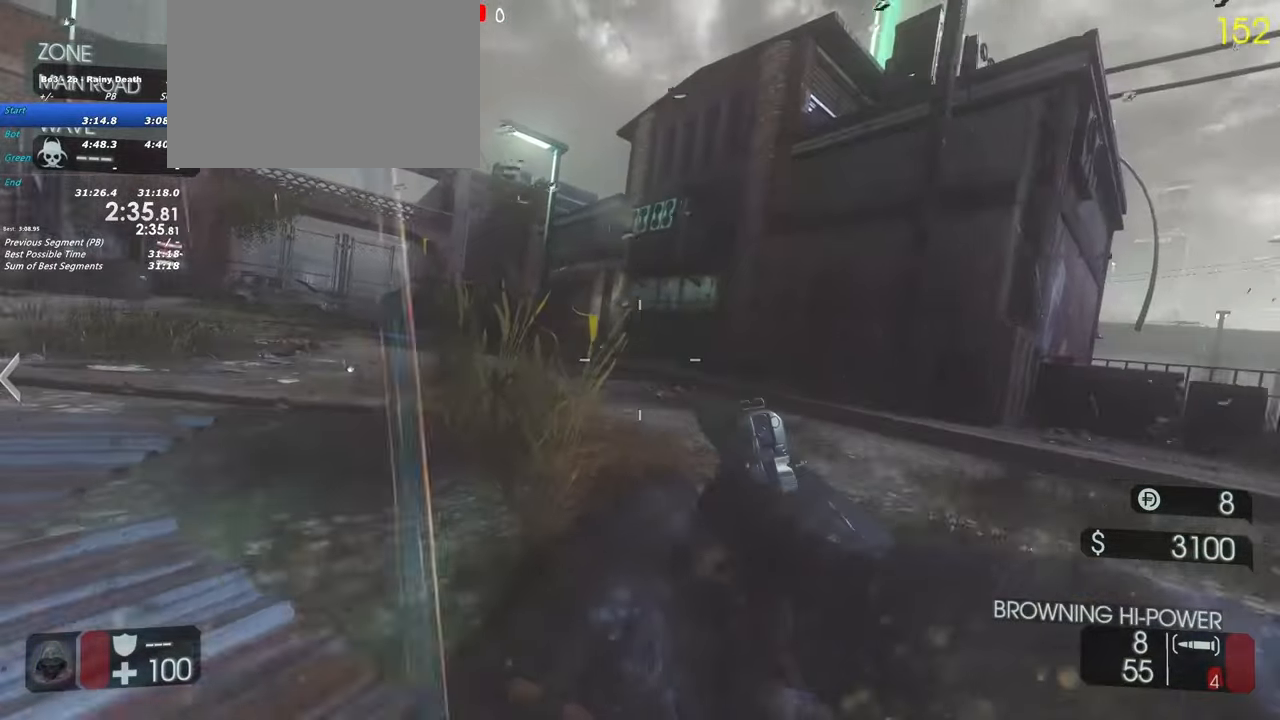
{"keys": ["shift", "w"], "events": []}
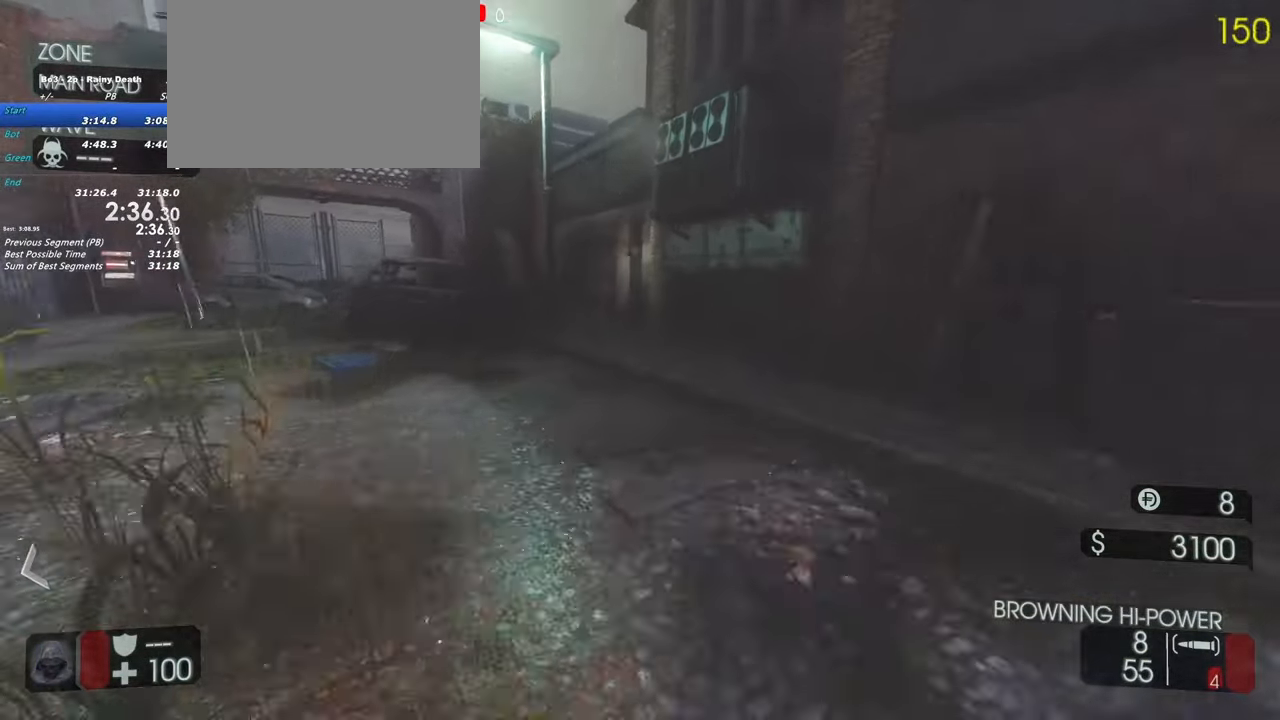
{"keys": ["shift", "w"], "events": [[117, "a", "down"], [167, "a", "up"], [317, "space", "down"], [450, "space", "up"]]}
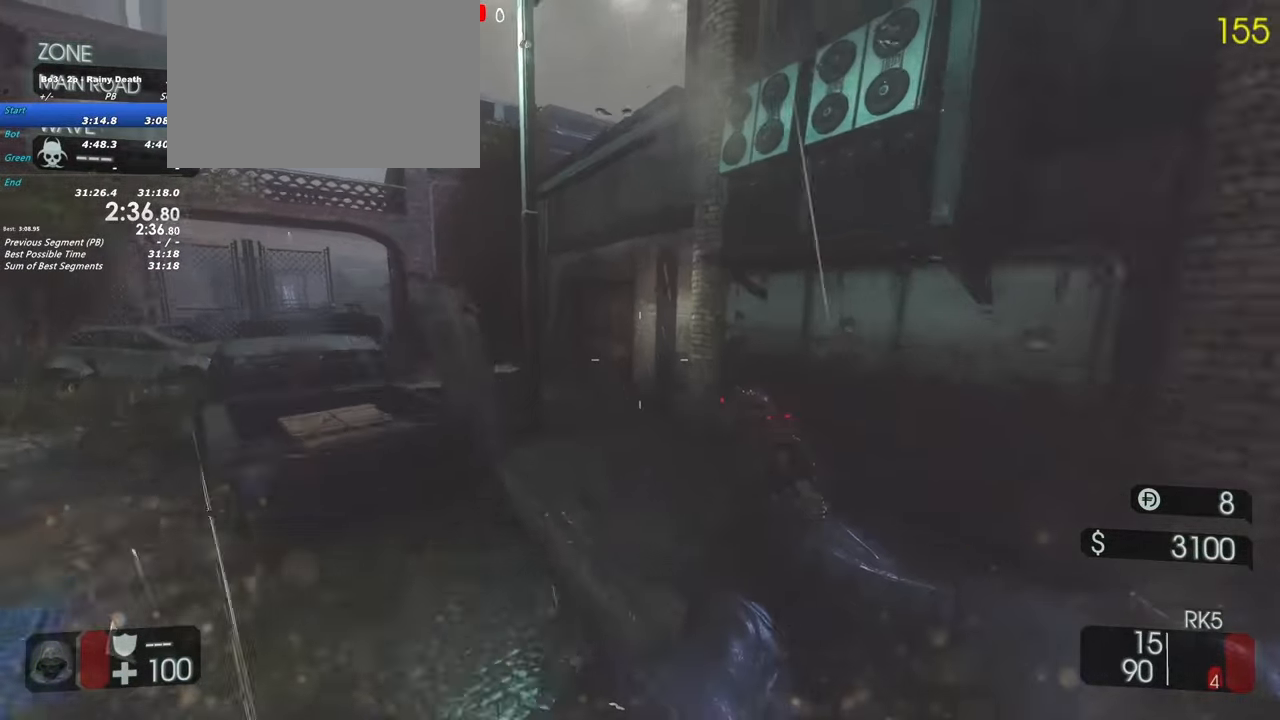
{"keys": ["shift", "w"], "events": [[233, "d", "down"], [367, "d", "up"]]}
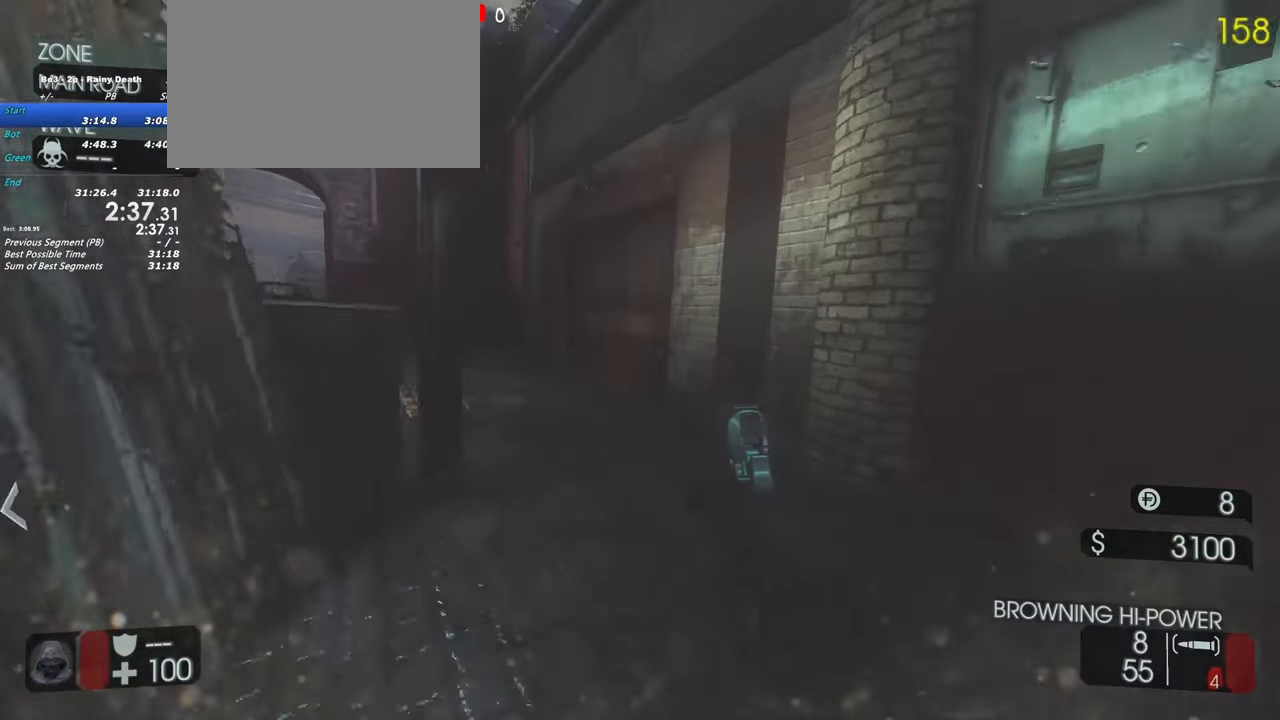
{"keys": ["shift", "w"], "events": [[300, "a", "down"], [483, "a", "up"]]}
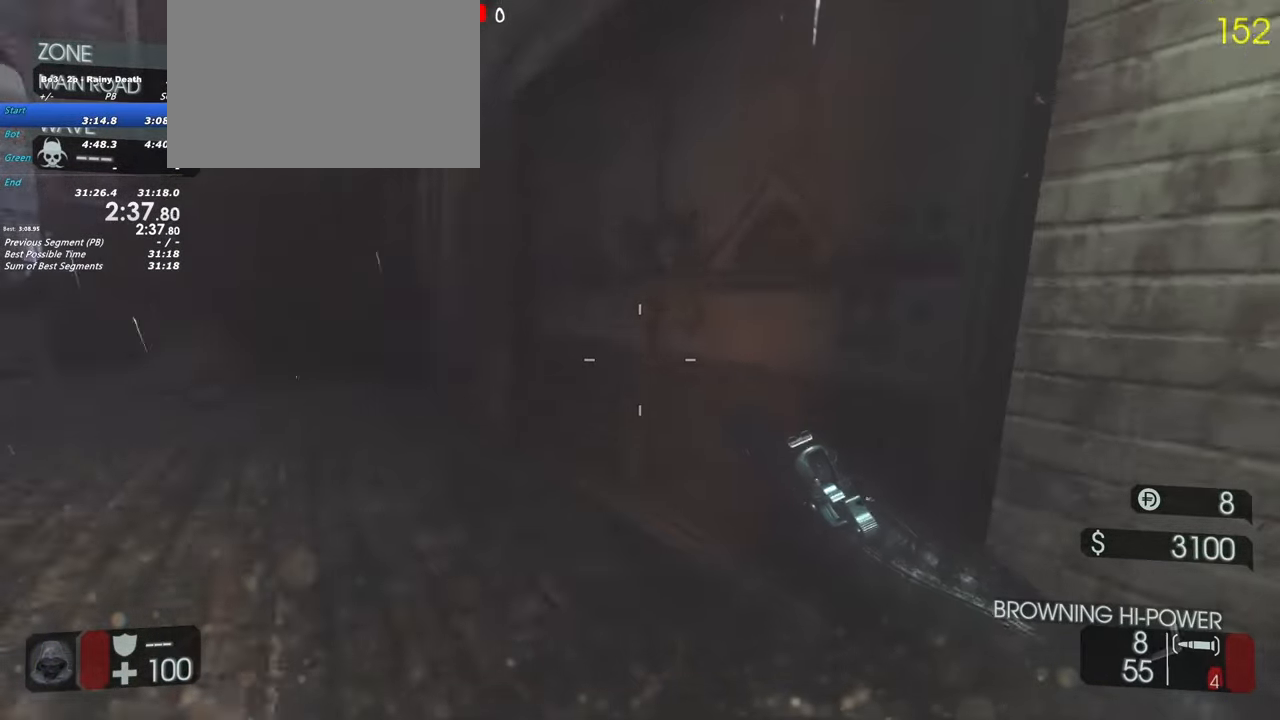
{"keys": ["shift", "w"], "events": [[217, "f", "down"], [450, "f", "up"]]}
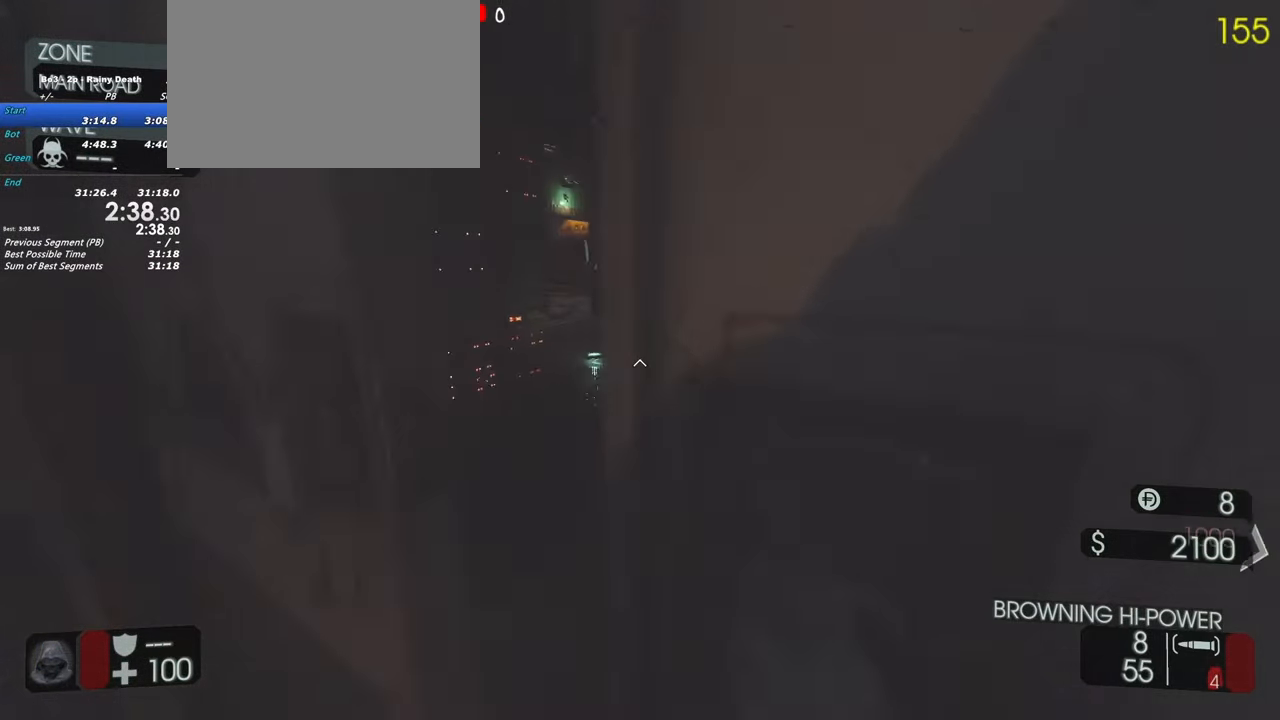
{"keys": ["shift", "w"], "events": []}
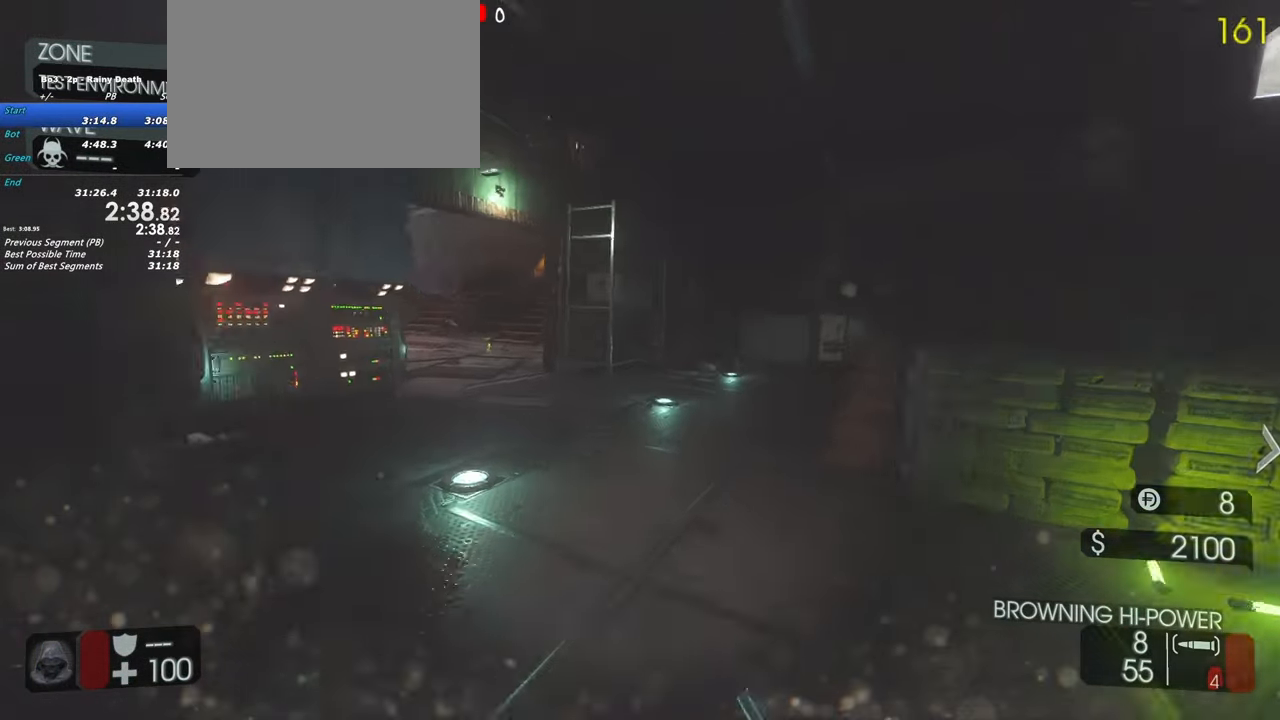
{"keys": ["shift", "w"], "events": [[67, "a", "down"], [300, "a", "up"]]}
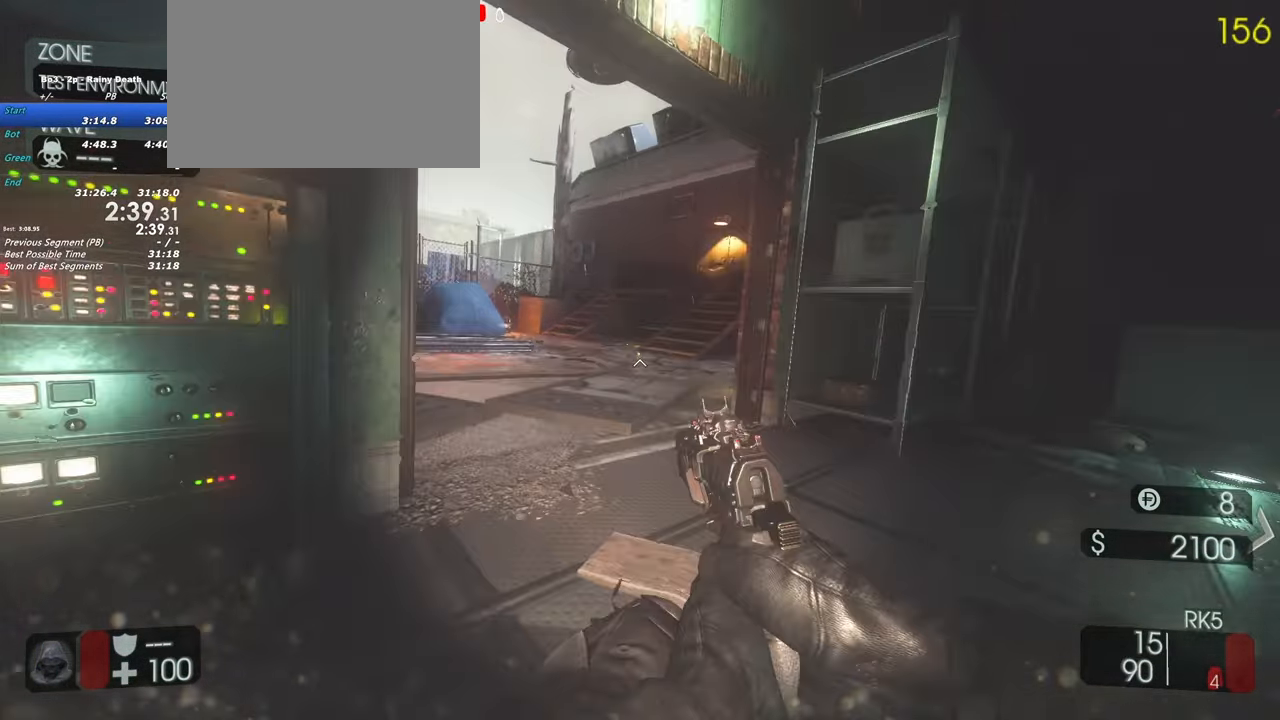
{"keys": ["d", "shift", "w"], "events": [[450, "d", "down"]]}
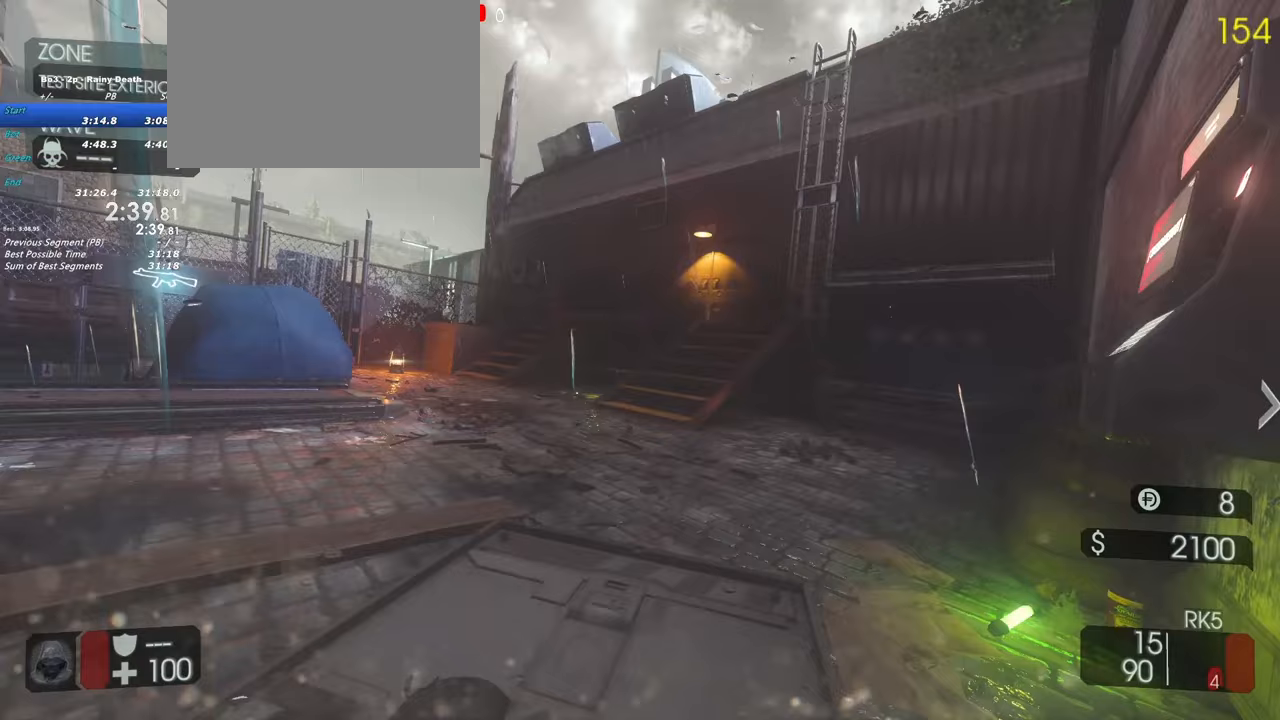
{"keys": ["shift", "w"], "events": [[100, "d", "up"]]}
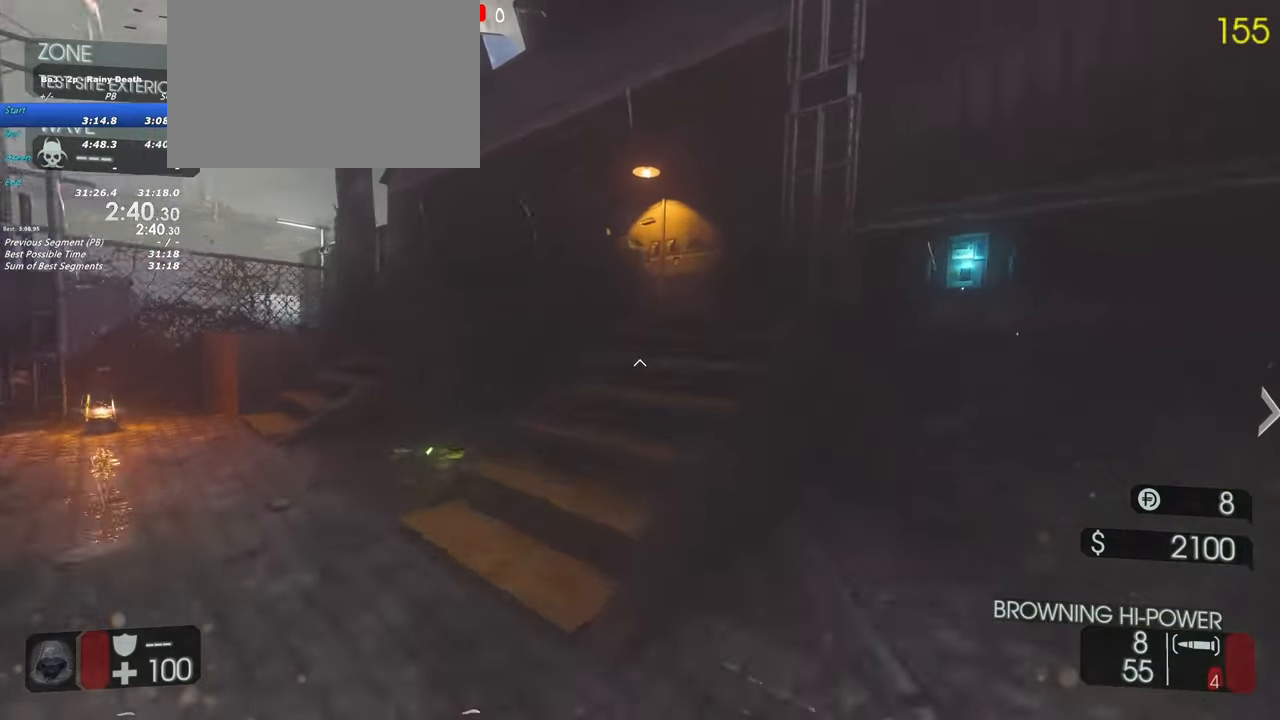
{"keys": ["shift", "w"], "events": []}
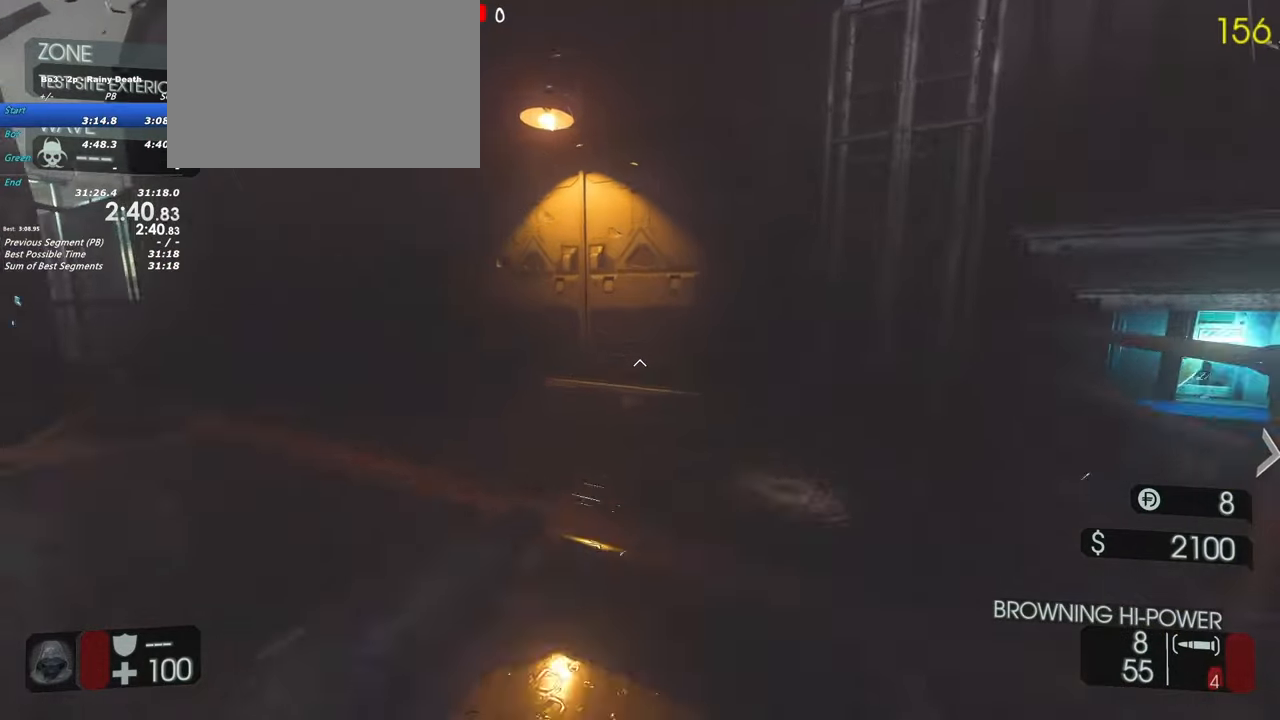
{"keys": ["f", "shift", "w"], "events": [[450, "f", "down"]]}
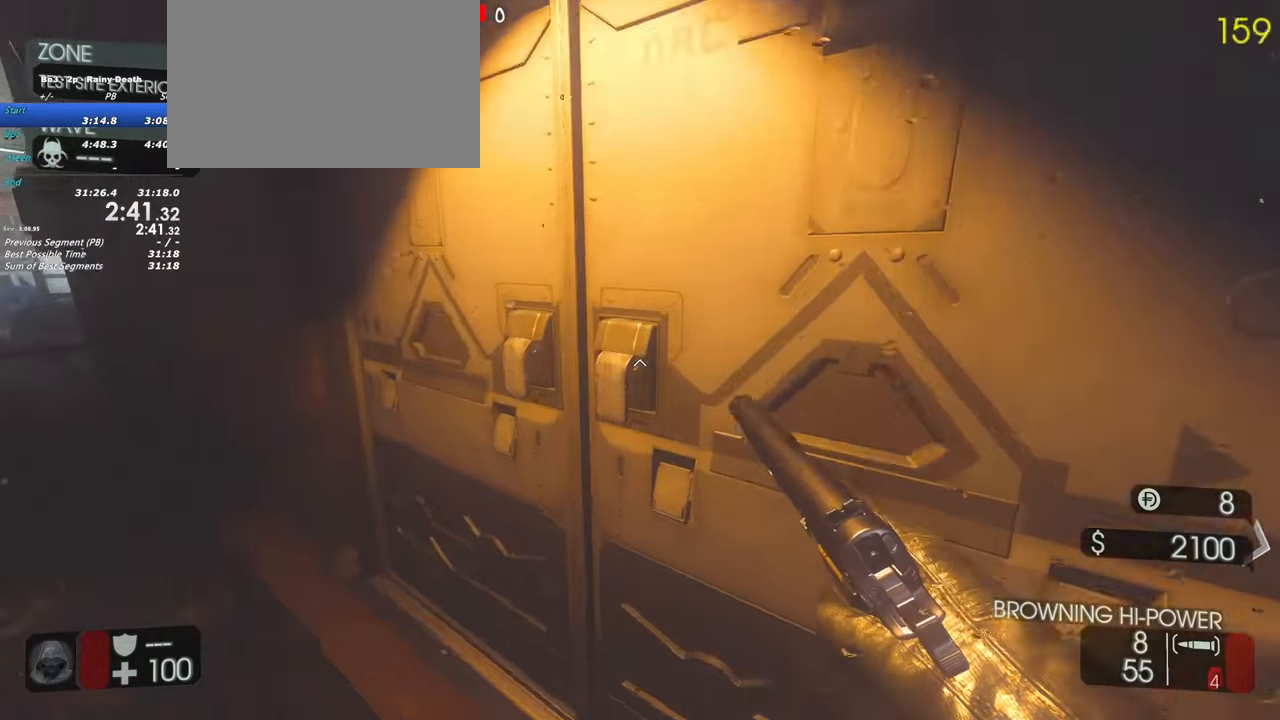
{"keys": ["a", "shift", "w"], "events": [[183, "f", "up"], [467, "a", "down"]]}
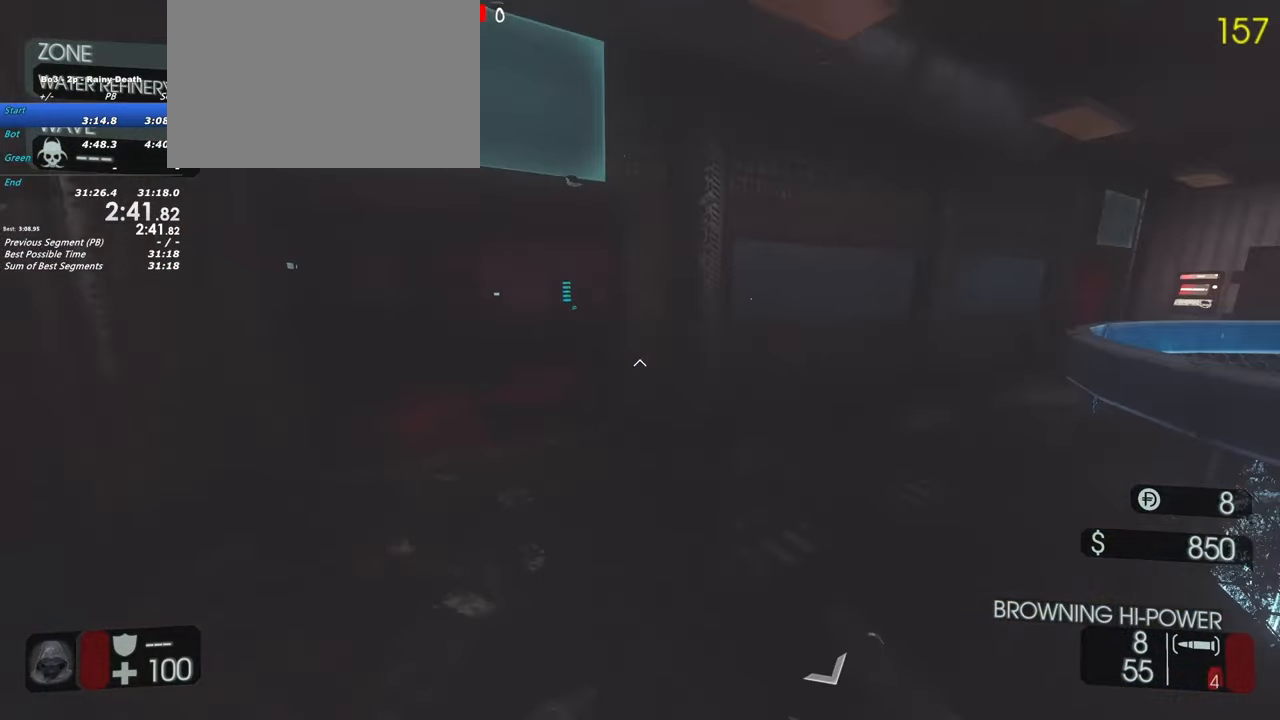
{"keys": ["shift", "w"], "events": [[350, "a", "up"]]}
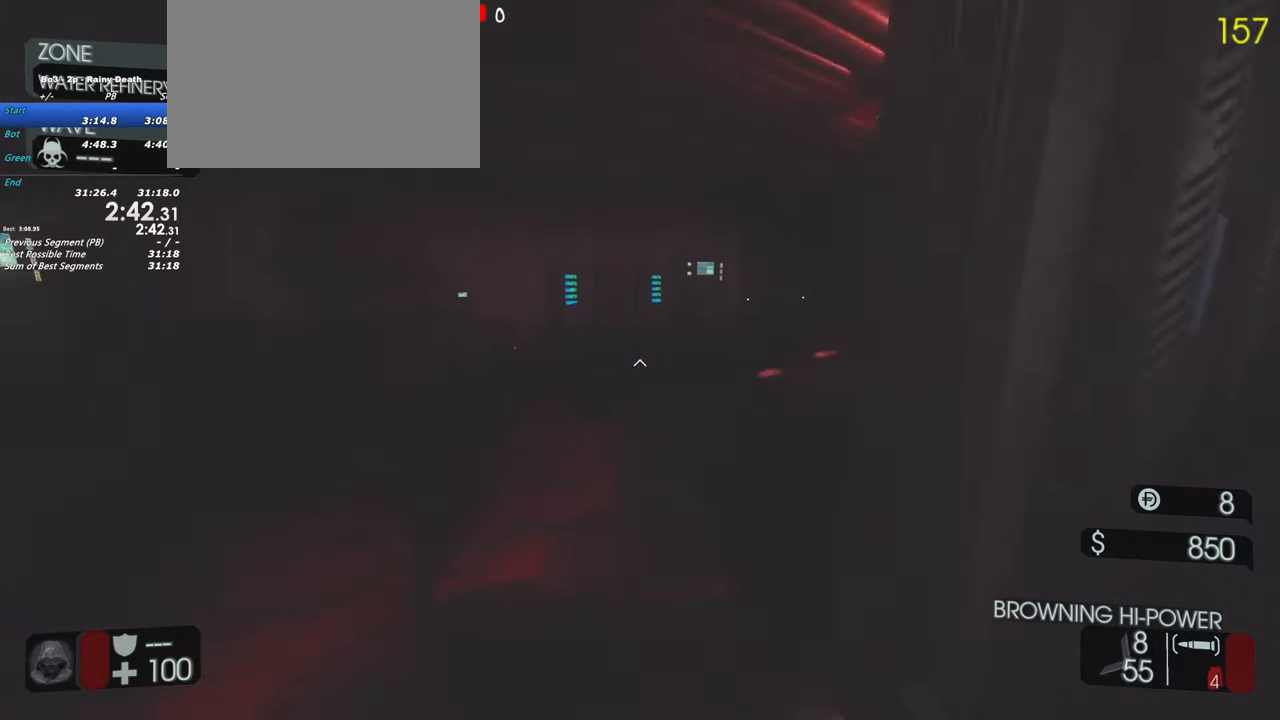
{"keys": ["shift", "w"], "events": []}
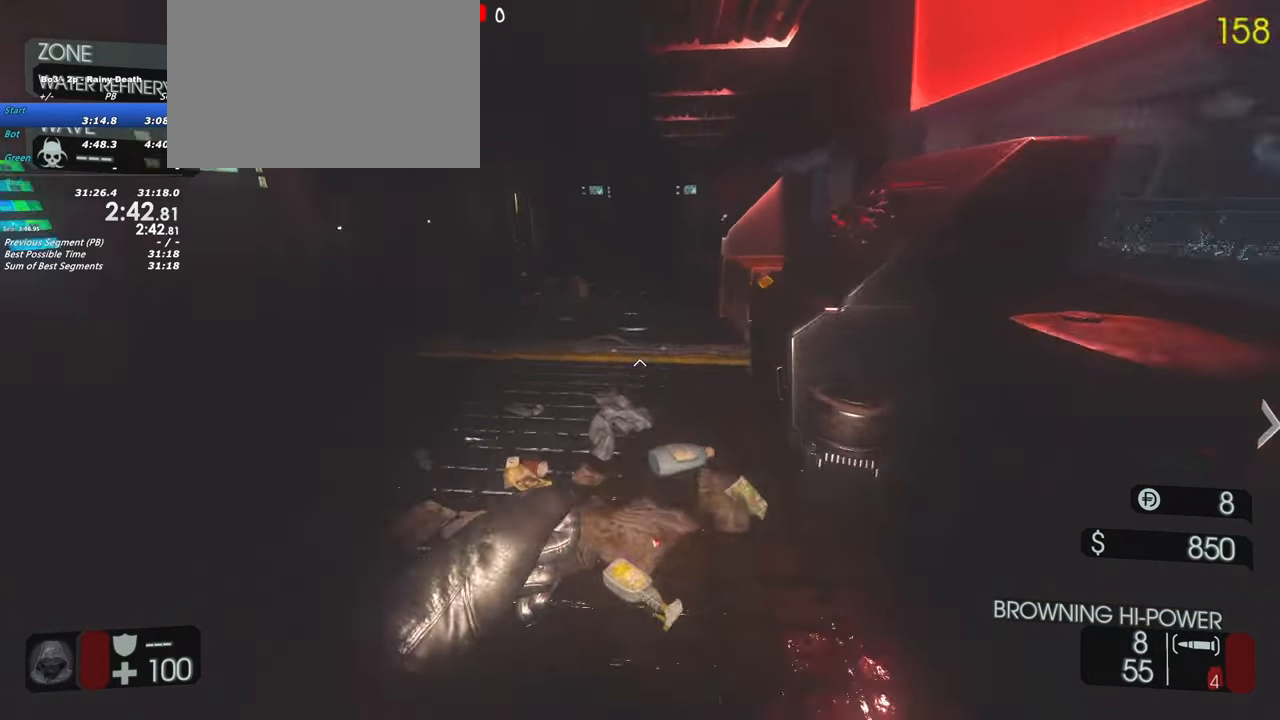
{"keys": ["f"], "events": [[100, "shift", "up"], [283, "w", "up"], [367, "f", "down"]]}